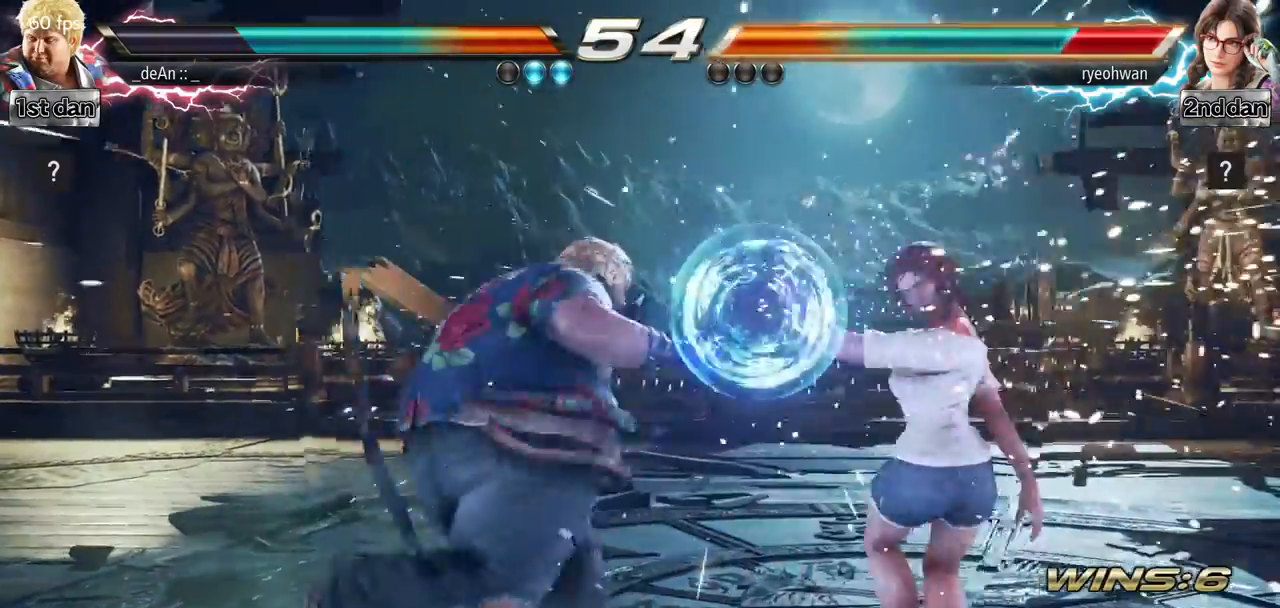
Gameplay with a controller (arcade stick); each line is a JSON object with the inputs held at the frame after it. "events" lists button and stick changes between this image and that frame as [ms after this image, input, new state], when the widget could be followed in between. Not read: L3 R3.
{"buttons": ["CIRCLE"], "left_stick": "center", "events": [[100, "left_stick", "down-left"], [150, "CIRCLE", "down"], [150, "CROSS", "down"], [184, "CROSS", "up"], [200, "CIRCLE", "up"], [301, "left_stick", "center"], [367, "CIRCLE", "down"], [484, "CIRCLE", "up"], [501, "CIRCLE", "down"]]}
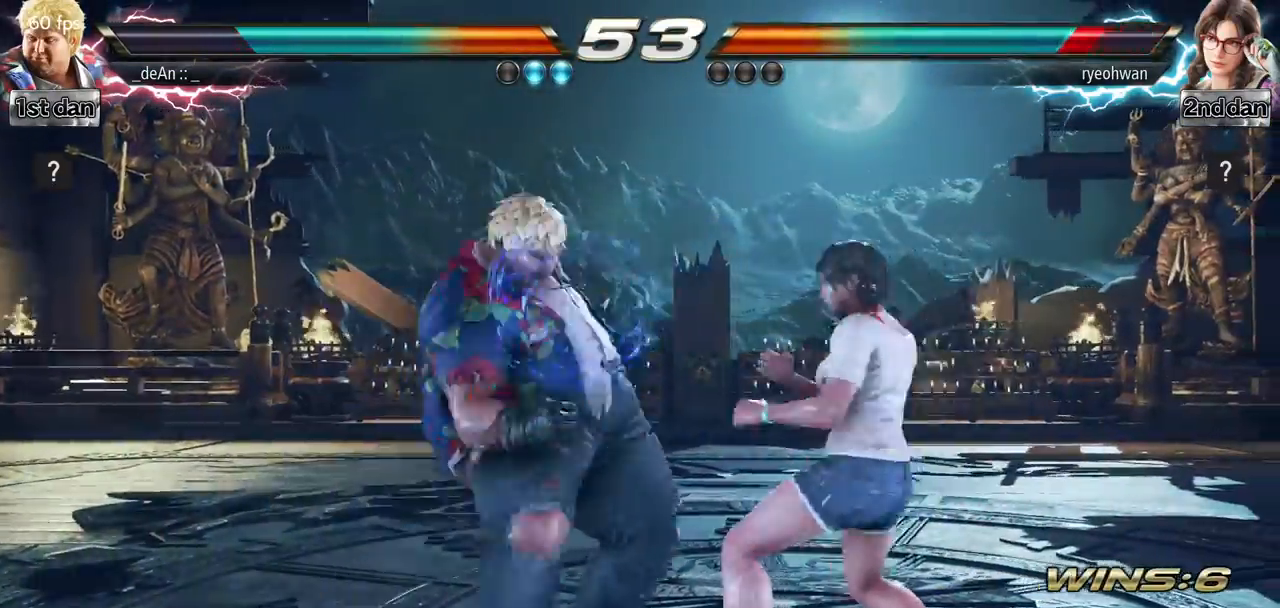
{"buttons": ["CIRCLE"], "left_stick": "center", "events": [[117, "CIRCLE", "up"], [167, "CIRCLE", "down"], [400, "CIRCLE", "up"], [450, "CIRCLE", "down"]]}
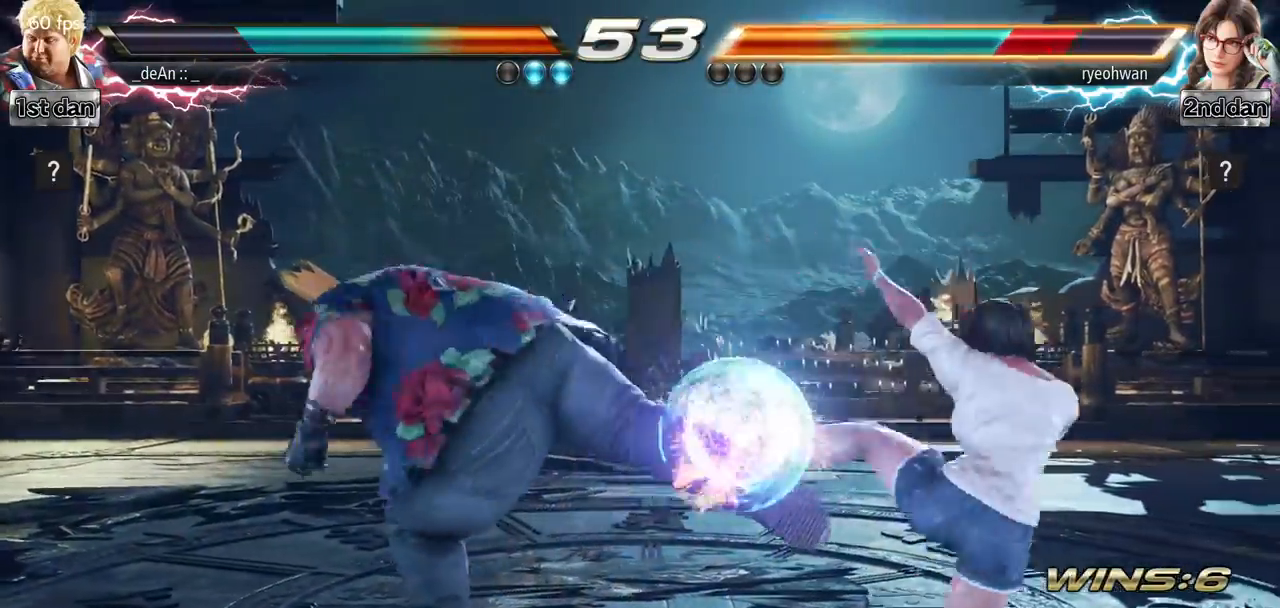
{"buttons": [], "left_stick": "center", "events": [[134, "CIRCLE", "up"]]}
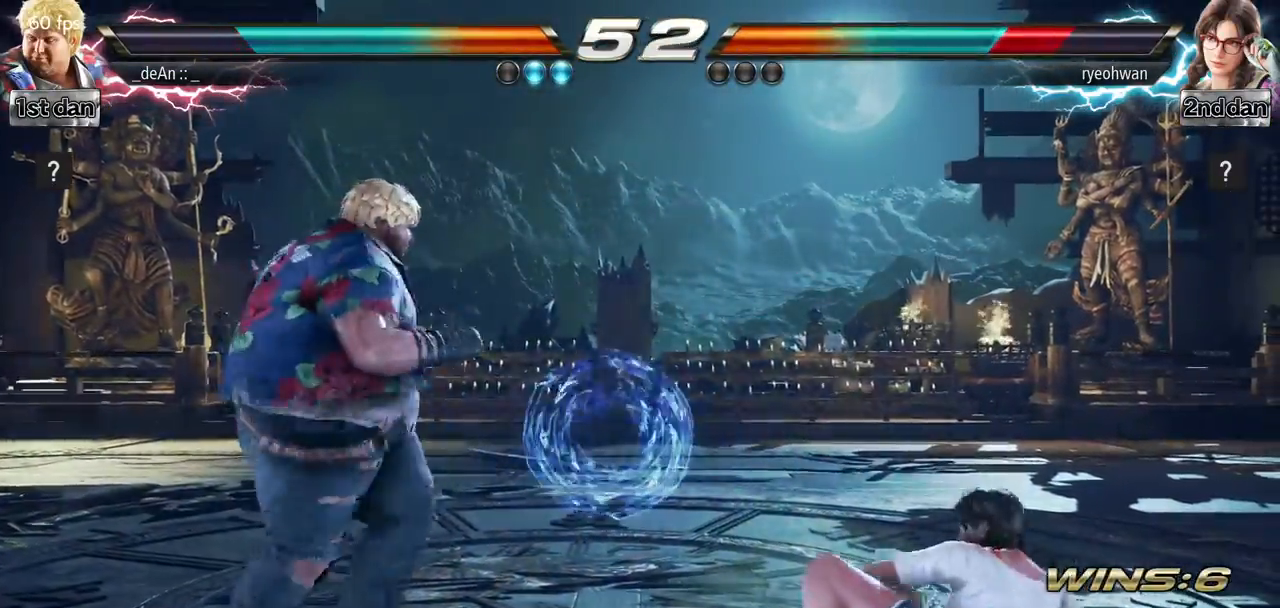
{"buttons": [], "left_stick": "center", "events": [[66, "left_stick", "right"], [117, "left_stick", "center"], [183, "left_stick", "right"], [300, "SQUARE", "down"], [300, "left_stick", "center"], [400, "CROSS", "down"], [434, "SQUARE", "up"], [500, "CROSS", "up"]]}
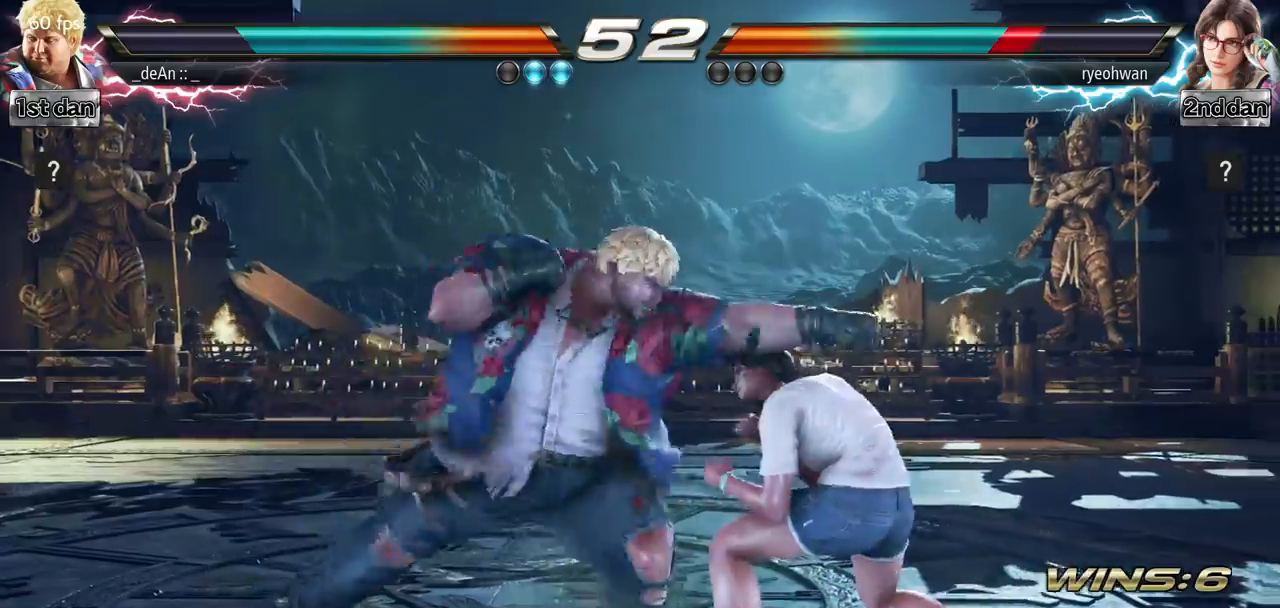
{"buttons": ["CROSS"], "left_stick": "center", "events": [[67, "CROSS", "down"], [417, "CROSS", "up"], [467, "CROSS", "down"]]}
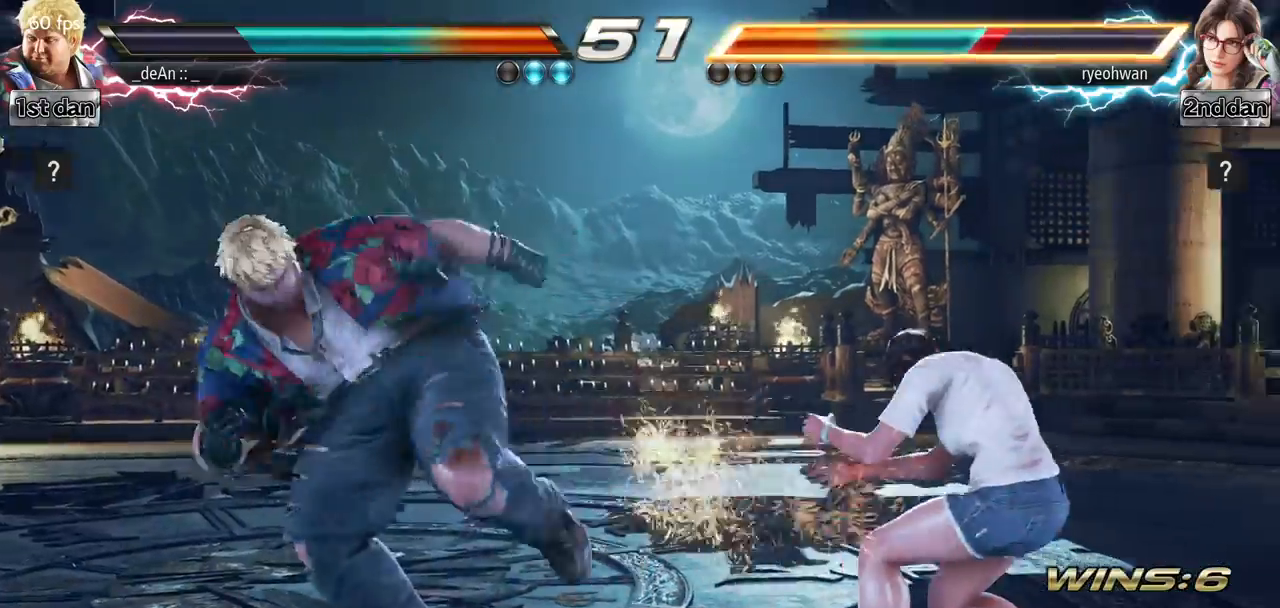
{"buttons": [], "left_stick": "center", "events": [[83, "CROSS", "up"], [117, "CROSS", "down"], [200, "CROSS", "up"], [267, "CROSS", "down"], [434, "CROSS", "up"]]}
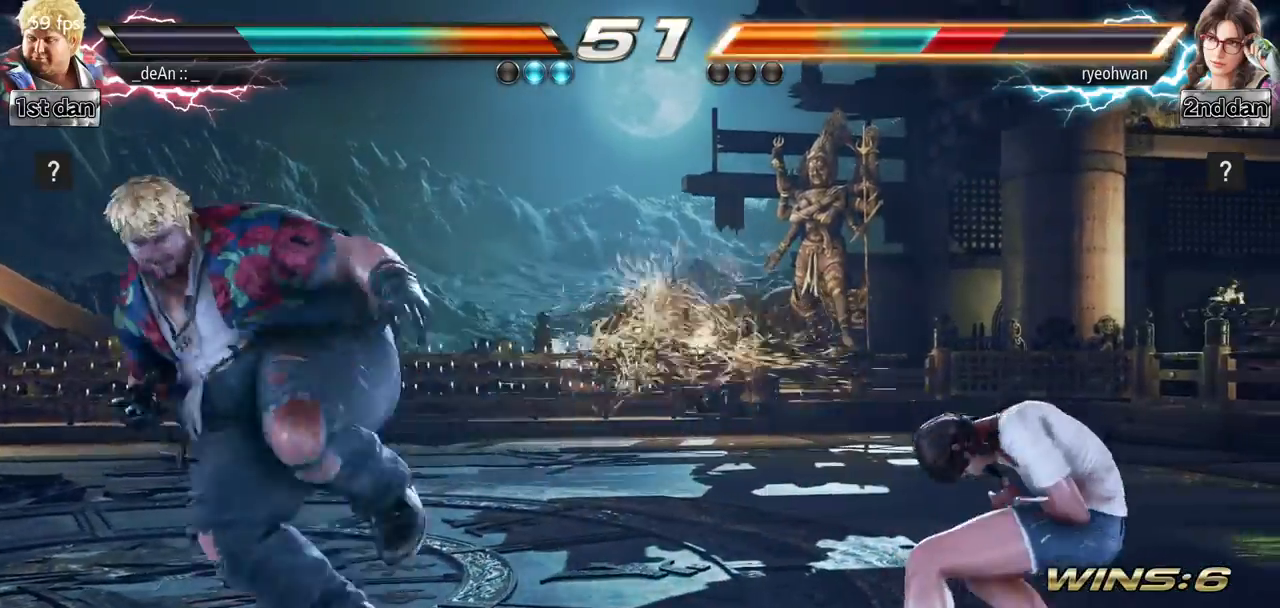
{"buttons": ["CROSS"], "left_stick": "up-left", "events": [[367, "left_stick", "up-left"], [417, "CROSS", "down"]]}
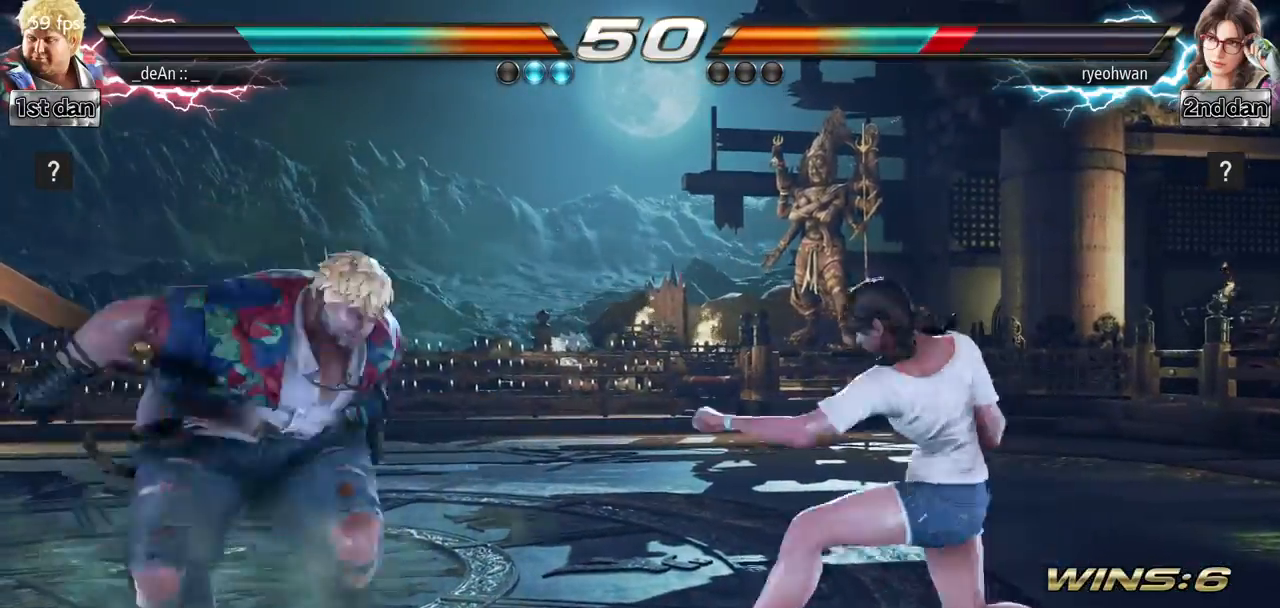
{"buttons": [], "left_stick": "left", "events": [[50, "CROSS", "up"], [66, "left_stick", "center"], [450, "left_stick", "left"]]}
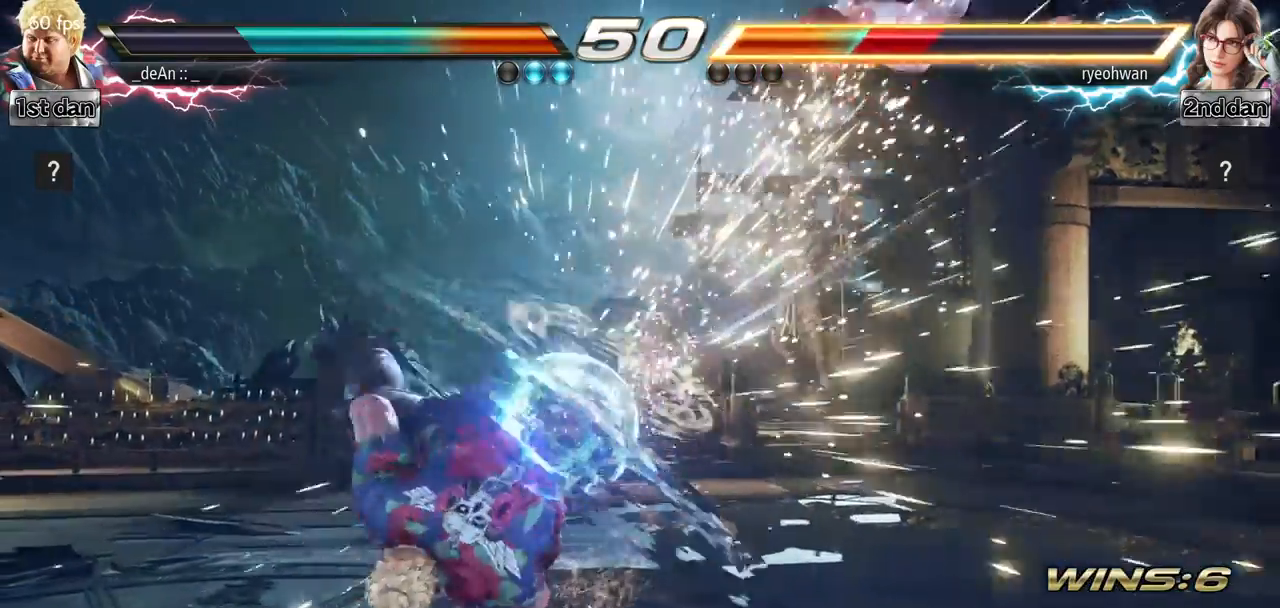
{"buttons": [], "left_stick": "center", "events": [[167, "left_stick", "center"], [384, "left_stick", "right"], [434, "left_stick", "center"]]}
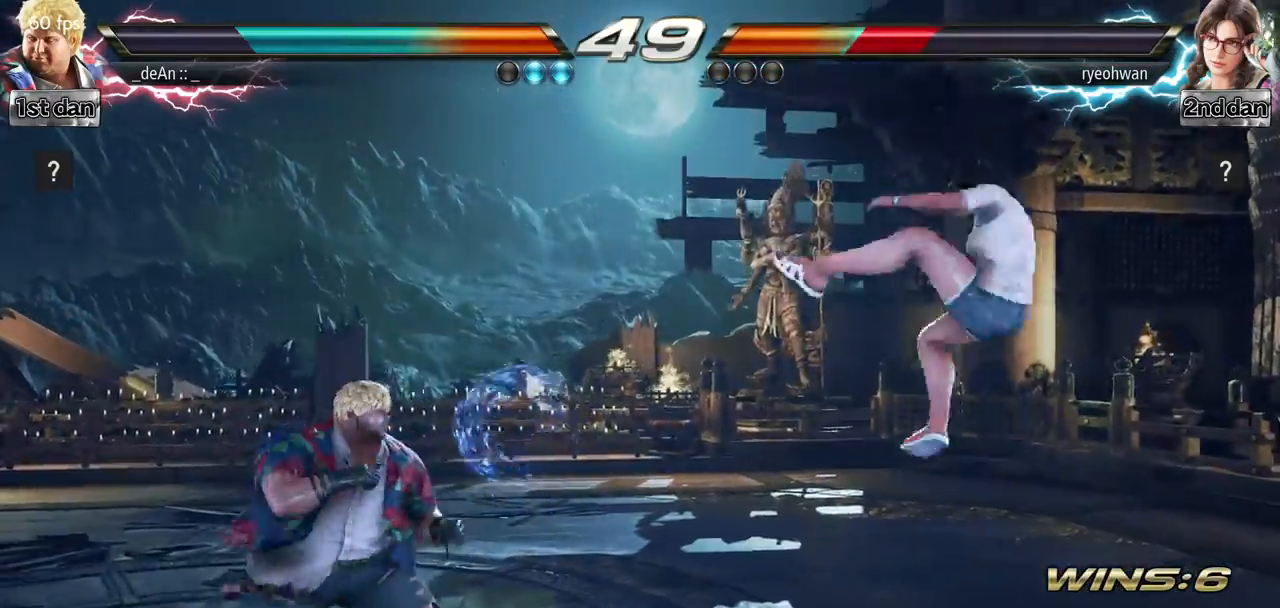
{"buttons": [], "left_stick": "down-right", "events": [[66, "left_stick", "right"], [300, "left_stick", "center"], [400, "left_stick", "down-right"], [417, "CROSS", "down"], [484, "CROSS", "up"]]}
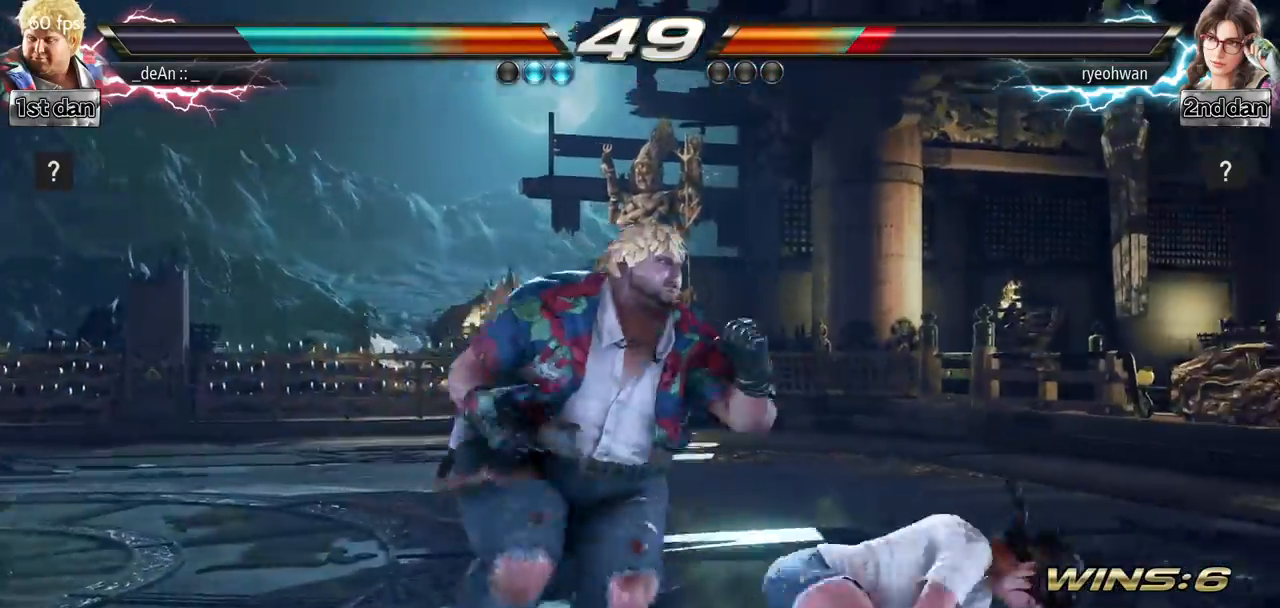
{"buttons": [], "left_stick": "center", "events": [[67, "SQUARE", "down"], [67, "left_stick", "center"], [200, "SQUARE", "up"]]}
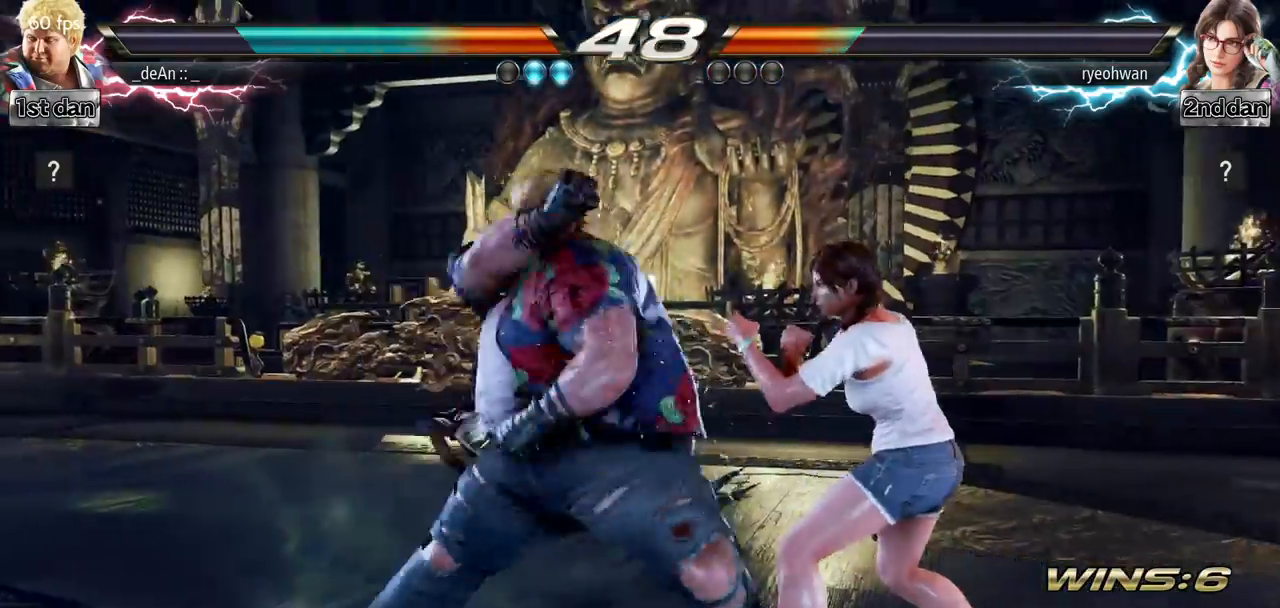
{"buttons": [], "left_stick": "center", "events": [[300, "left_stick", "down-left"], [350, "SQUARE", "down"], [450, "SQUARE", "up"], [500, "left_stick", "center"]]}
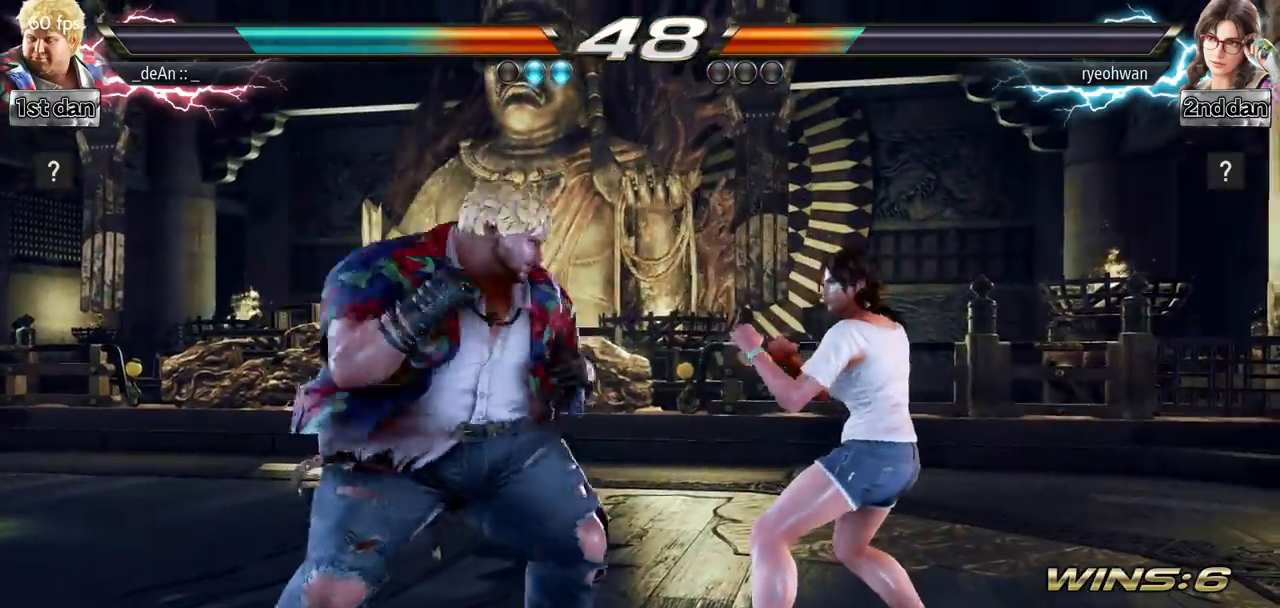
{"buttons": ["CIRCLE"], "left_stick": "right", "events": [[451, "left_stick", "right"], [501, "CIRCLE", "down"]]}
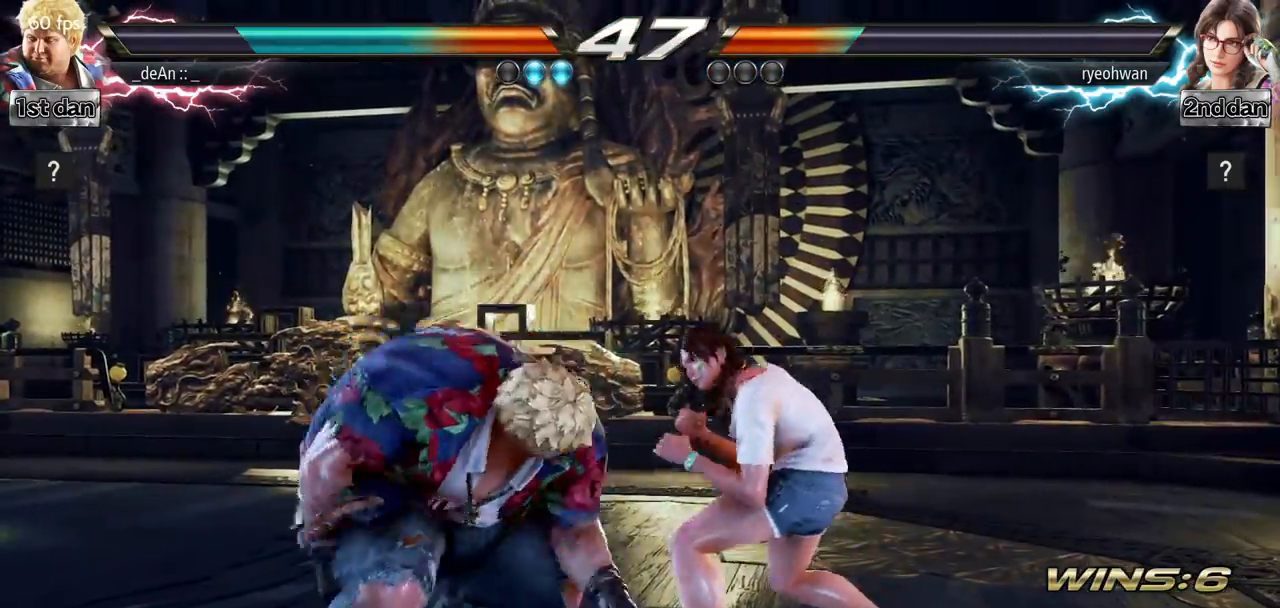
{"buttons": [], "left_stick": "center", "events": [[50, "left_stick", "center"], [100, "CIRCLE", "up"]]}
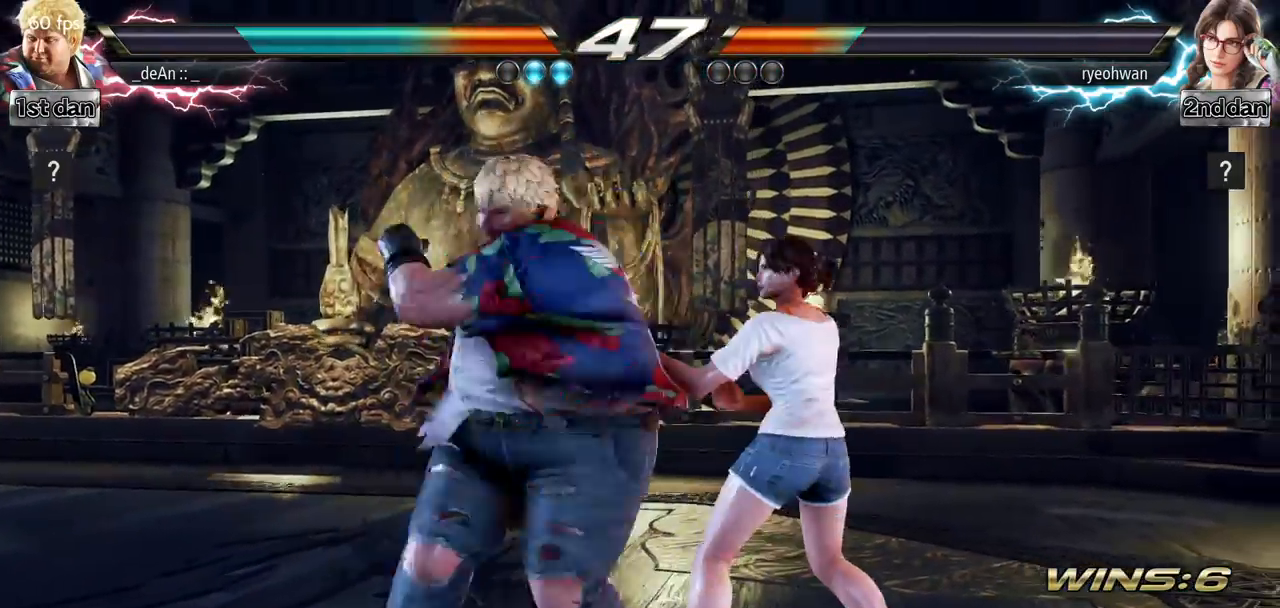
{"buttons": [], "left_stick": "left", "events": [[167, "left_stick", "left"]]}
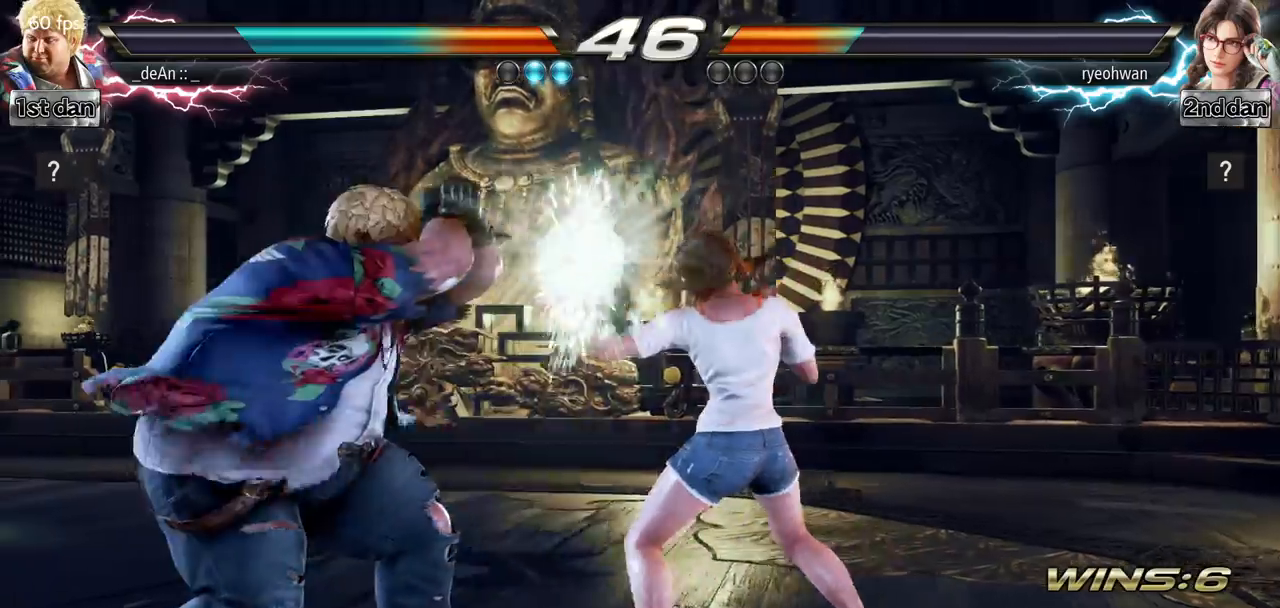
{"buttons": [], "left_stick": "left", "events": []}
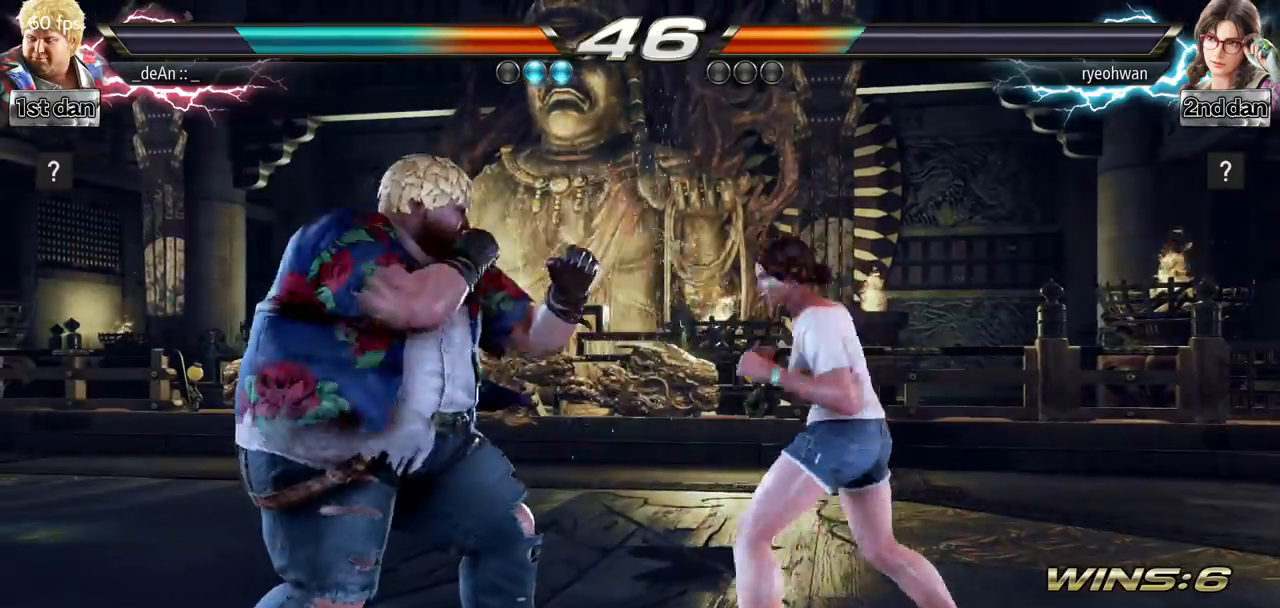
{"buttons": [], "left_stick": "left", "events": []}
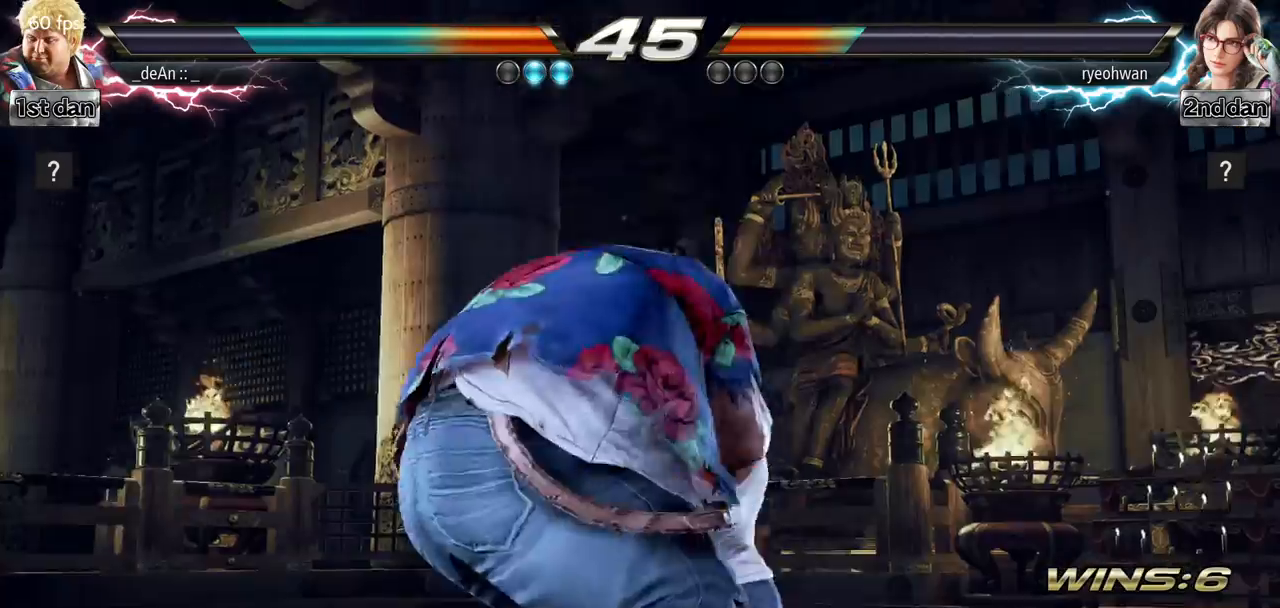
{"buttons": [], "left_stick": "left", "events": [[33, "SQUARE", "down"], [133, "SQUARE", "up"], [217, "SQUARE", "down"], [500, "SQUARE", "up"]]}
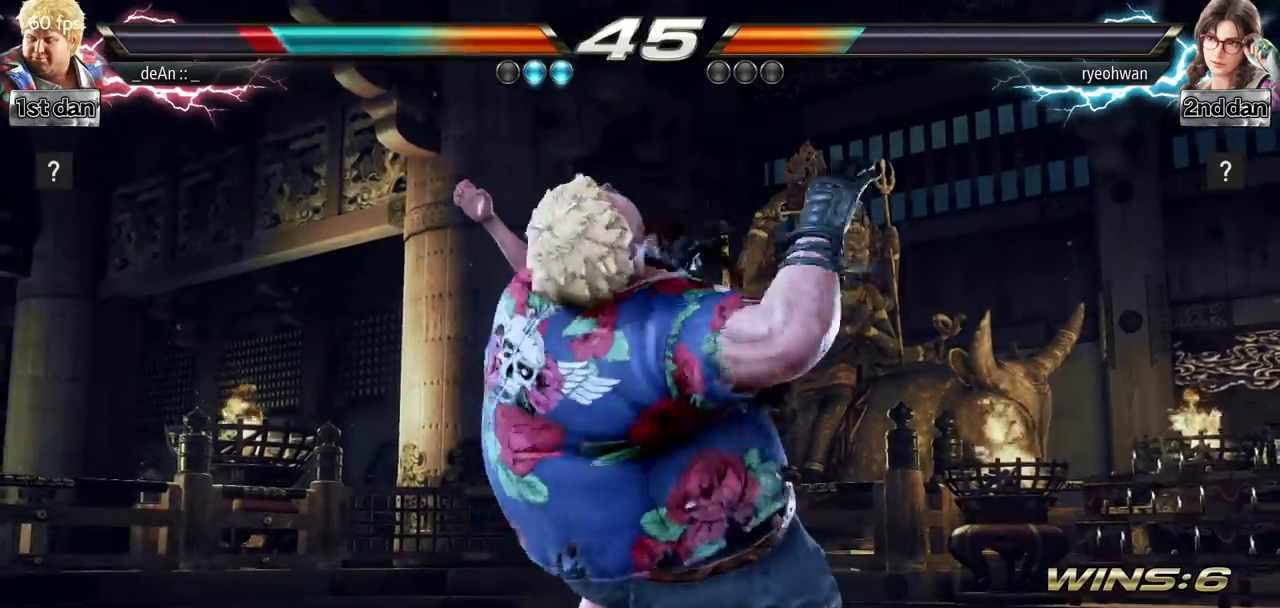
{"buttons": [], "left_stick": "left", "events": [[67, "SQUARE", "down"], [200, "SQUARE", "up"], [234, "left_stick", "center"], [501, "left_stick", "left"]]}
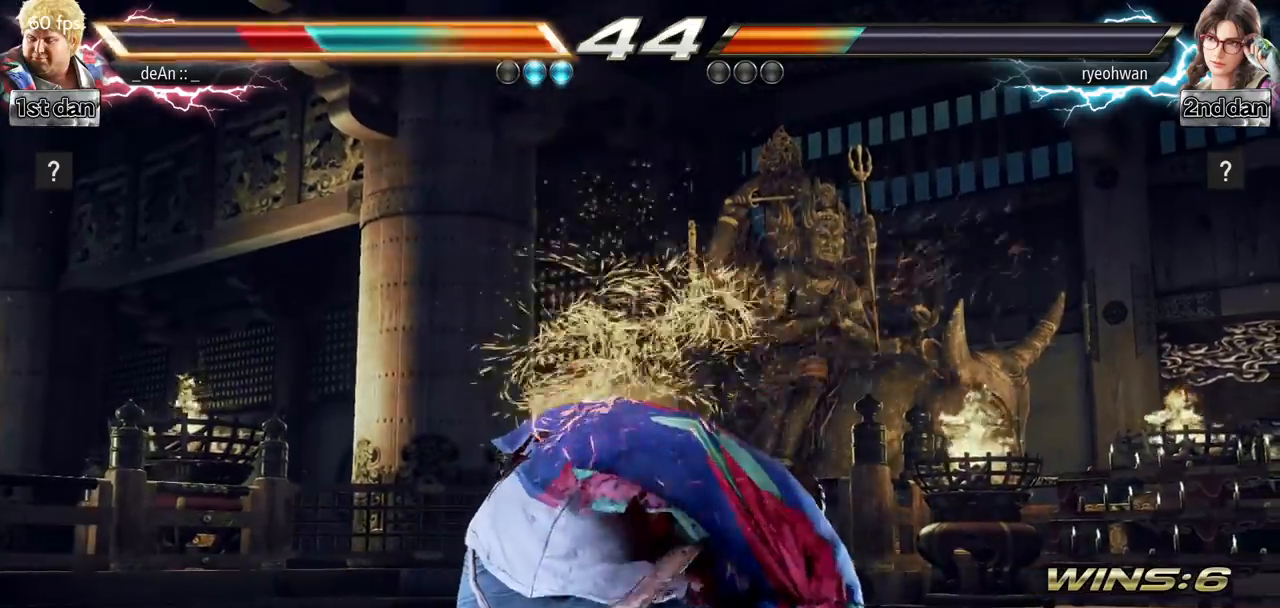
{"buttons": [], "left_stick": "center", "events": [[300, "left_stick", "center"]]}
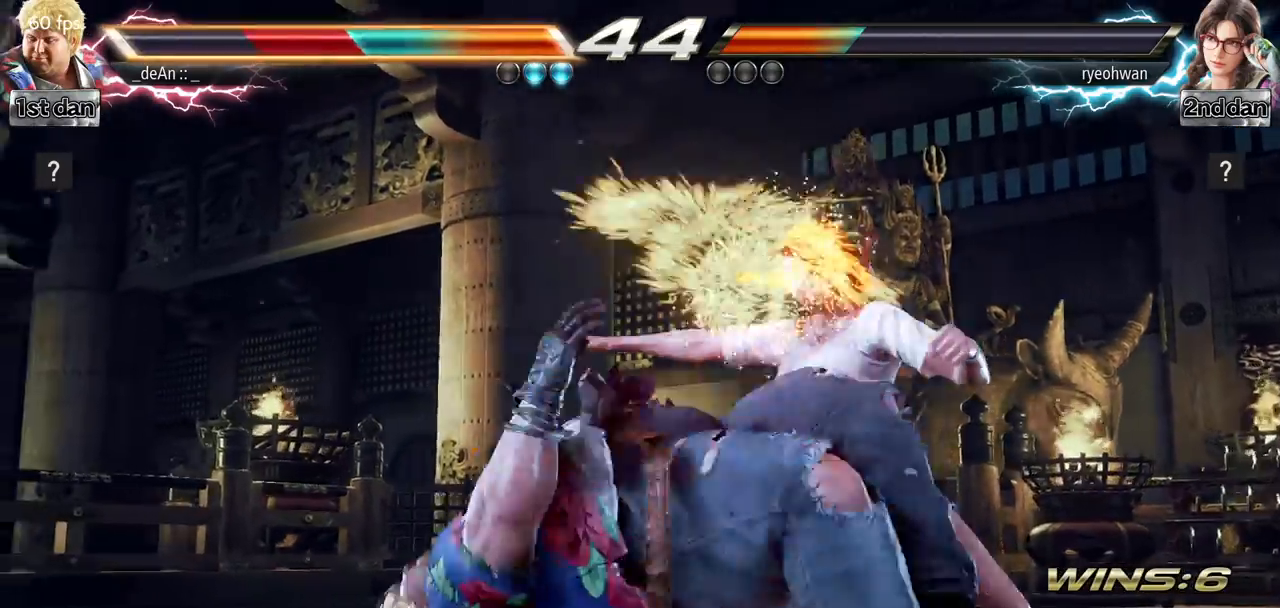
{"buttons": [], "left_stick": "center", "events": []}
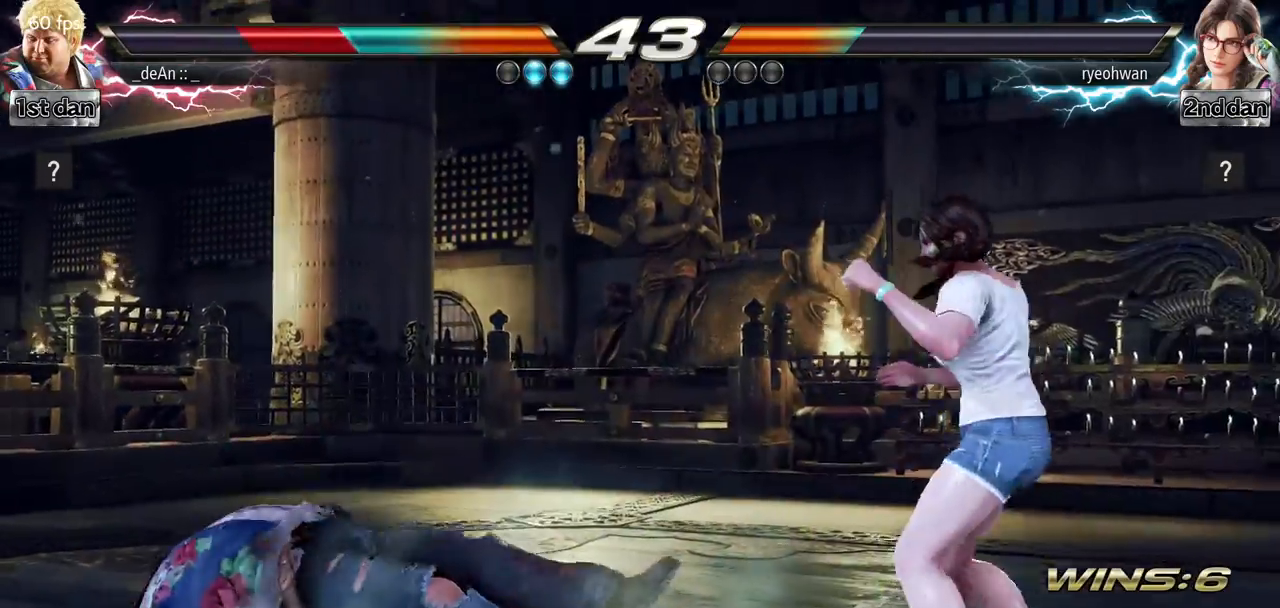
{"buttons": [], "left_stick": "left", "events": [[200, "left_stick", "left"], [283, "SQUARE", "down"], [433, "SQUARE", "up"]]}
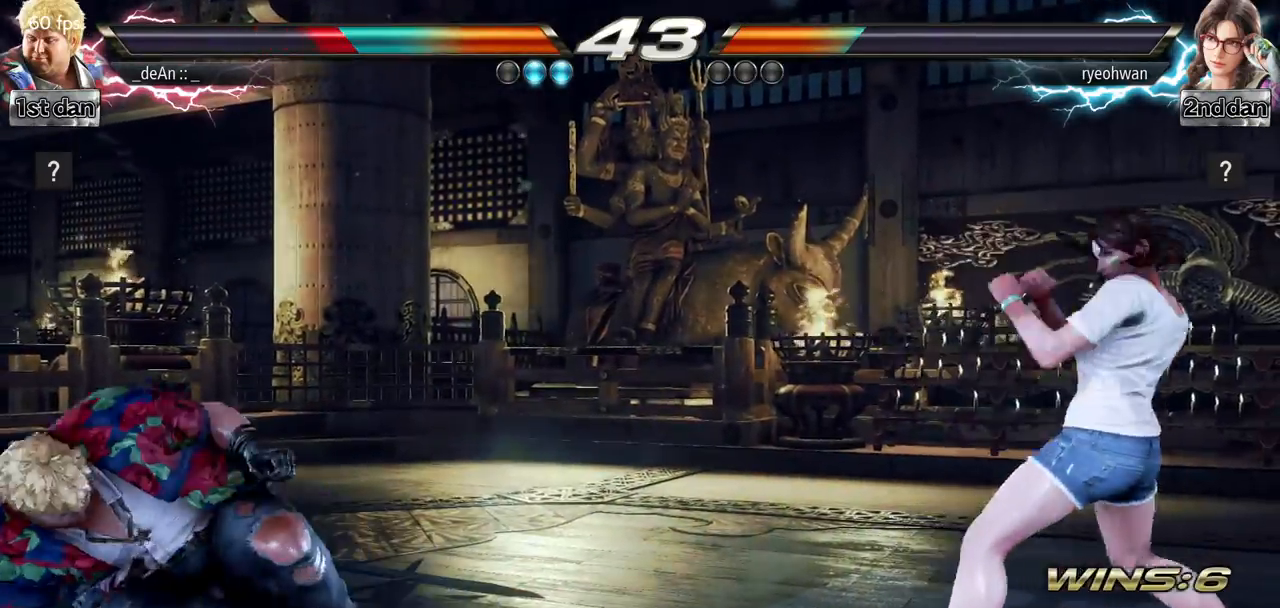
{"buttons": [], "left_stick": "down", "events": [[200, "left_stick", "down"]]}
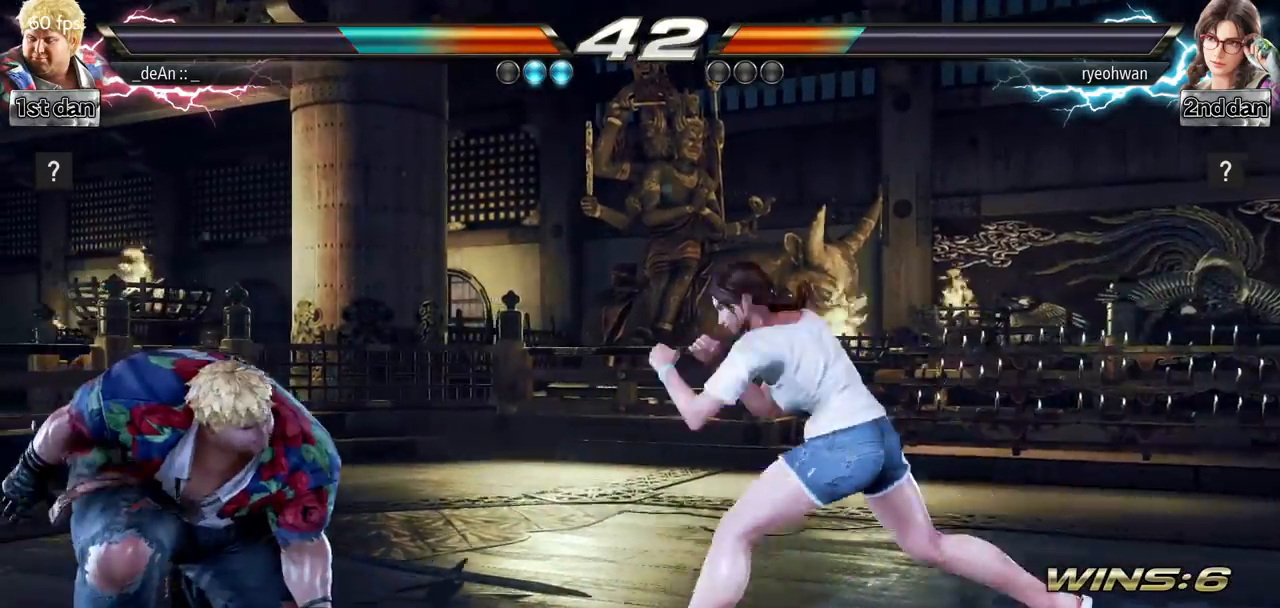
{"buttons": [], "left_stick": "left", "events": [[200, "left_stick", "left"], [300, "left_stick", "center"], [350, "left_stick", "left"]]}
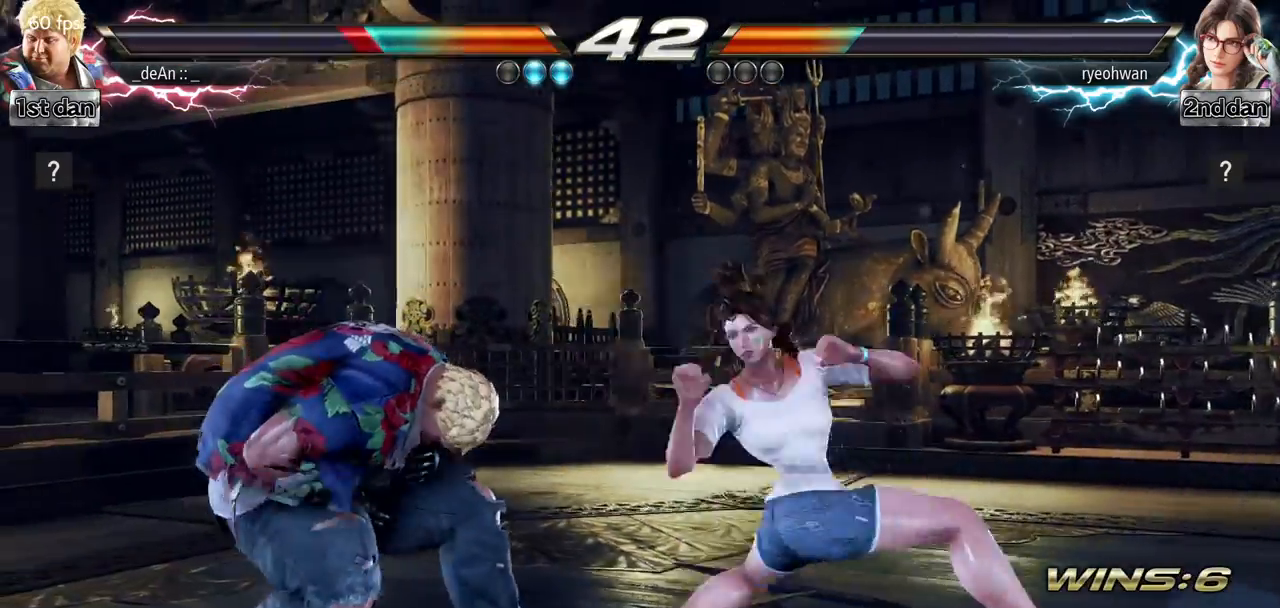
{"buttons": [], "left_stick": "left", "events": []}
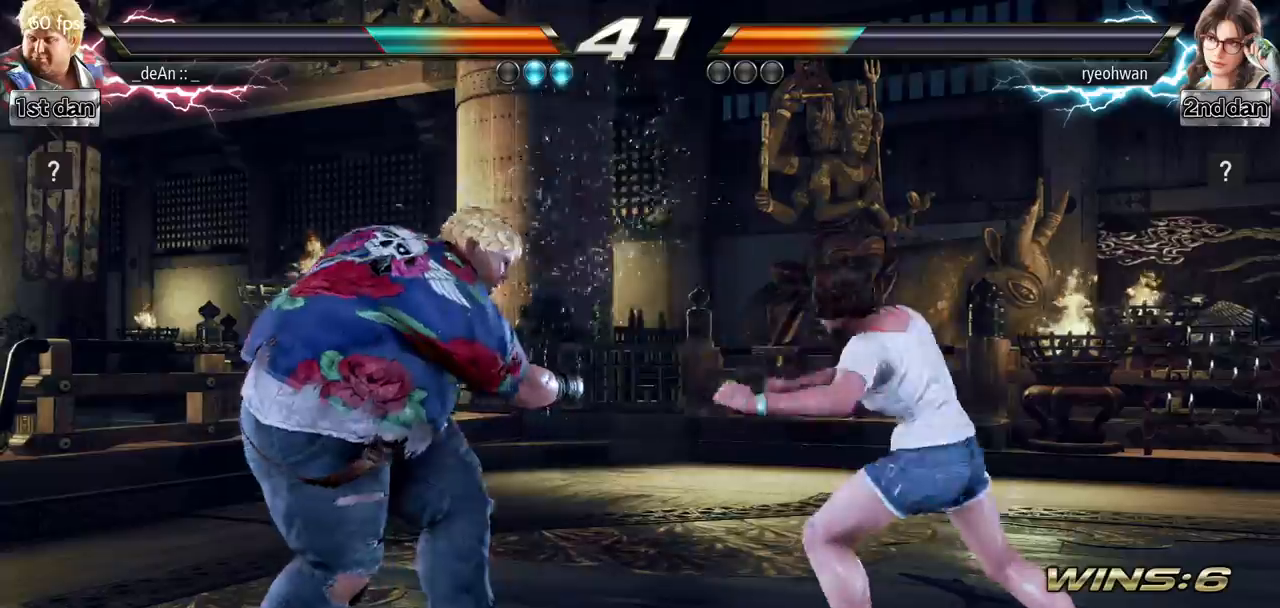
{"buttons": [], "left_stick": "left", "events": [[66, "TRIANGLE", "down"], [200, "TRIANGLE", "up"]]}
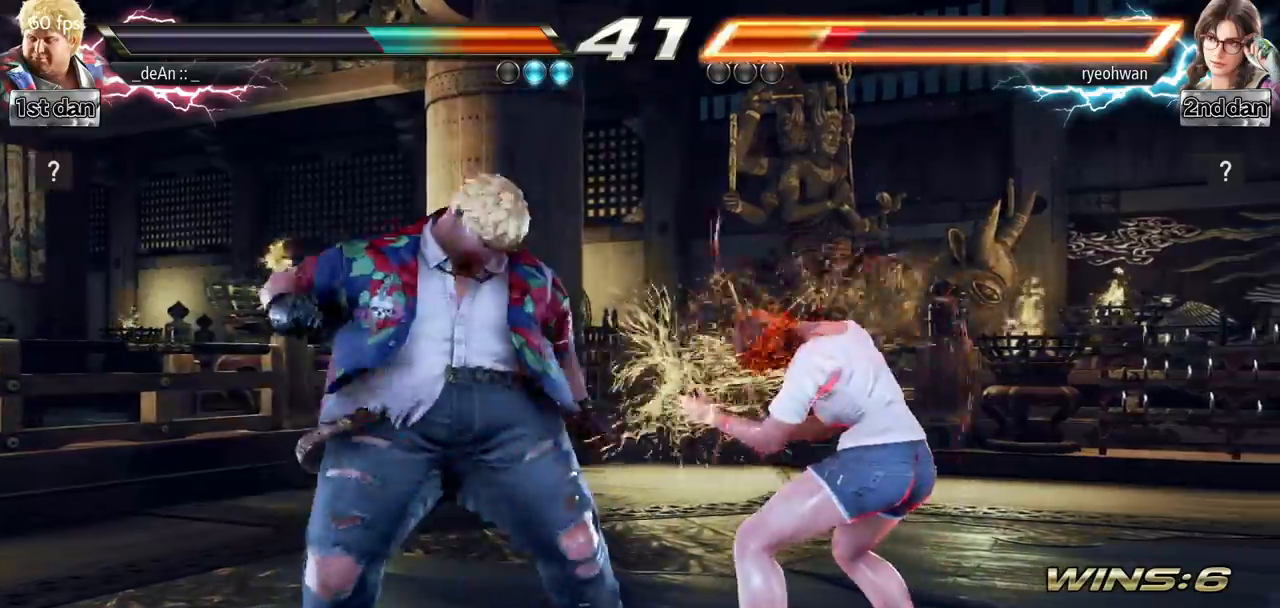
{"buttons": [], "left_stick": "left", "events": [[134, "TRIANGLE", "down"], [217, "TRIANGLE", "up"], [284, "TRIANGLE", "down"], [384, "TRIANGLE", "up"]]}